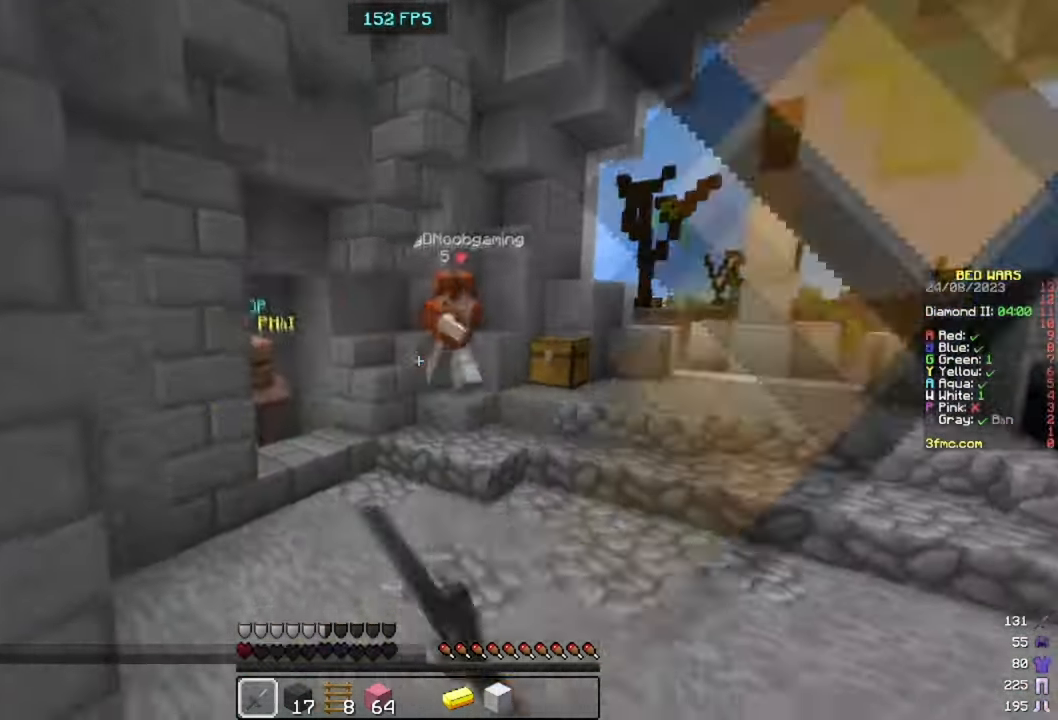
Gameplay with keyboard and mouse; each line is a JSON object with the keys and mouse buttons held at the frame after it. "events" lists presses ("down") and releases ("up") of "a", "d", "s", "space", "w", "mouse_left" and "mouse_right" between this image and that frame as [ms after this image, input, new state], when the widget could be followed in between. "mouse_left", "mouse_right" = the "left", "right" buttons of the "mouse" list. No other keys are recorded. Fast repeated clicks can show as one long hold. Mouse movement is not recorded.
{"keys": ["d", "w"], "mouse": [], "events": [[33, "mouse_left", "up"], [233, "d", "down"]]}
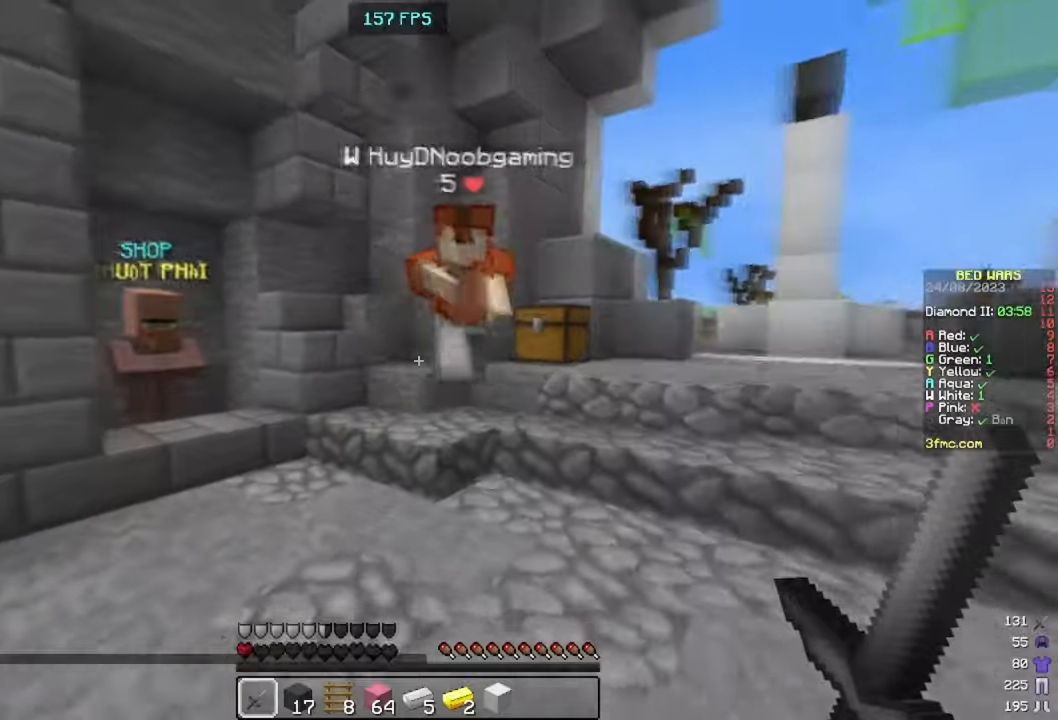
{"keys": ["s", "w"], "mouse": ["left"], "events": [[166, "mouse_left", "down"], [266, "mouse_left", "up"], [333, "d", "up"], [400, "mouse_left", "down"], [400, "s", "down"]]}
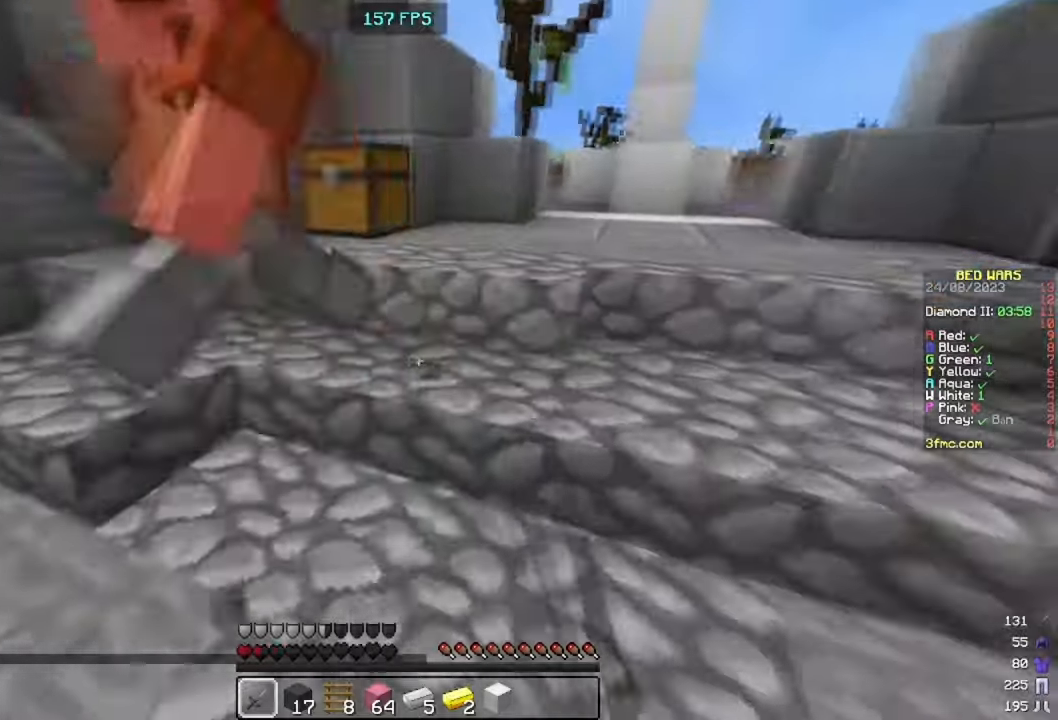
{"keys": ["a", "w"], "mouse": ["left"], "events": [[100, "a", "down"], [100, "s", "up"], [366, "mouse_left", "up"], [466, "mouse_left", "down"]]}
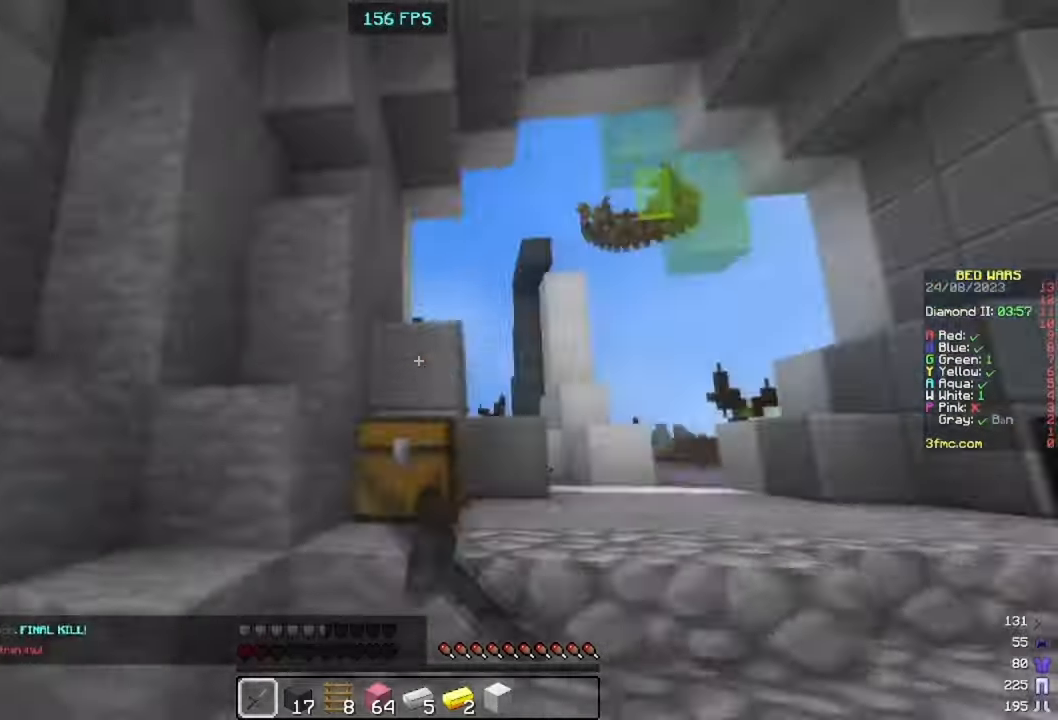
{"keys": ["a", "space", "w"], "mouse": [], "events": [[66, "mouse_left", "up"], [133, "d", "down"], [233, "d", "up"], [400, "space", "down"]]}
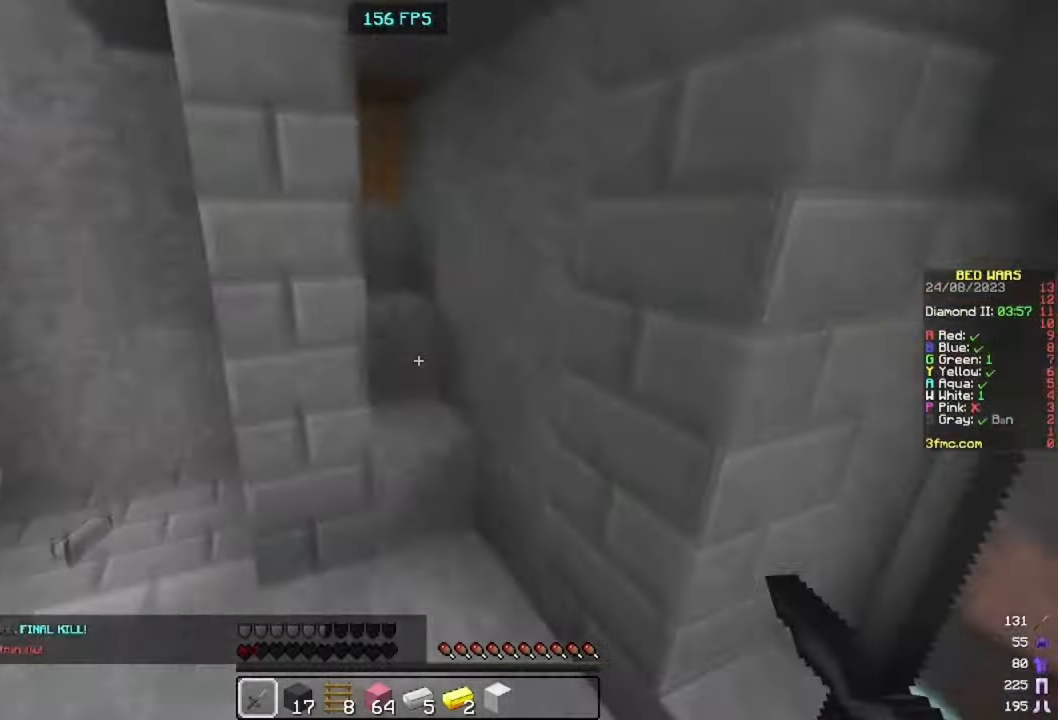
{"keys": ["a", "w"], "mouse": [], "events": [[133, "space", "up"]]}
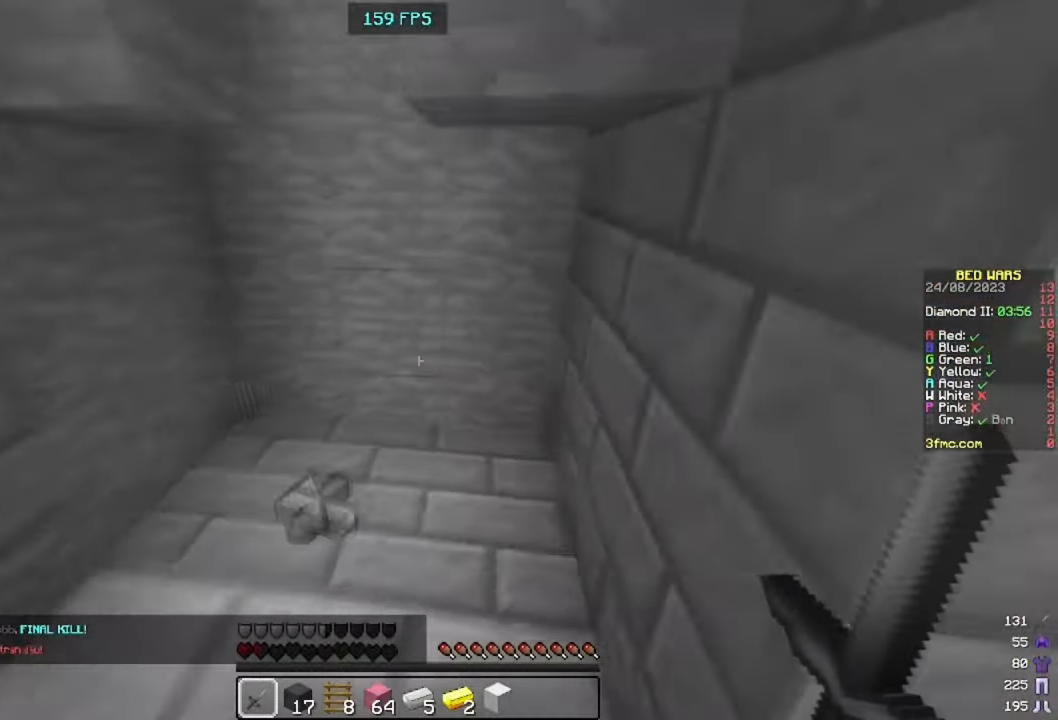
{"keys": ["s"], "mouse": [], "events": [[233, "s", "down"], [300, "a", "up"], [300, "w", "up"]]}
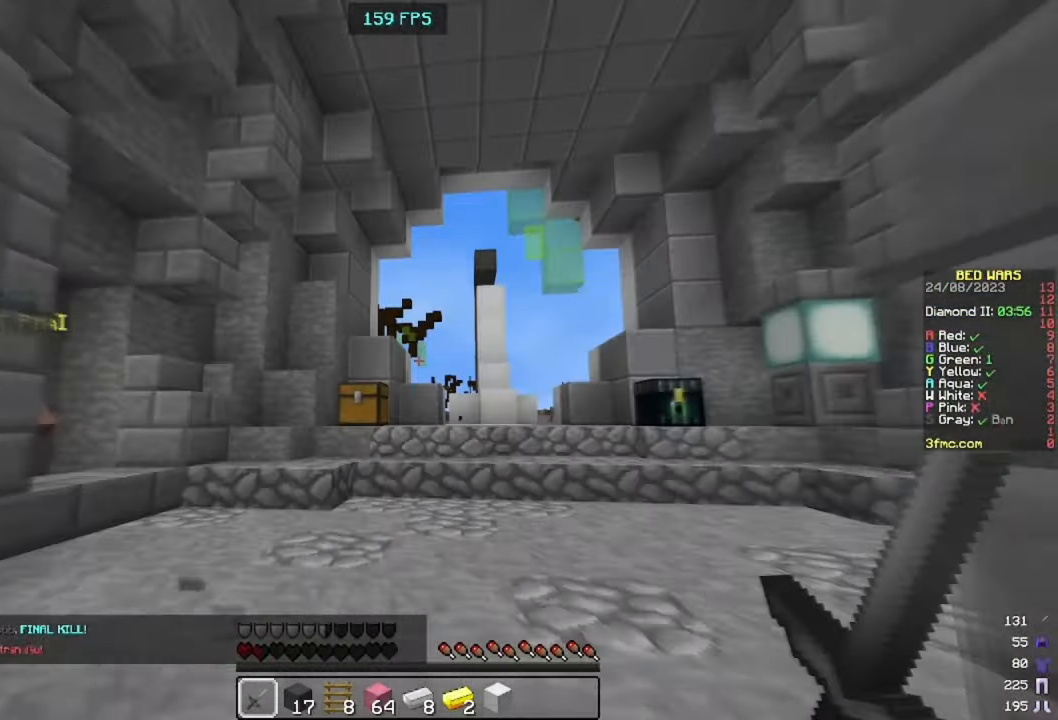
{"keys": [], "mouse": [], "events": [[366, "s", "up"]]}
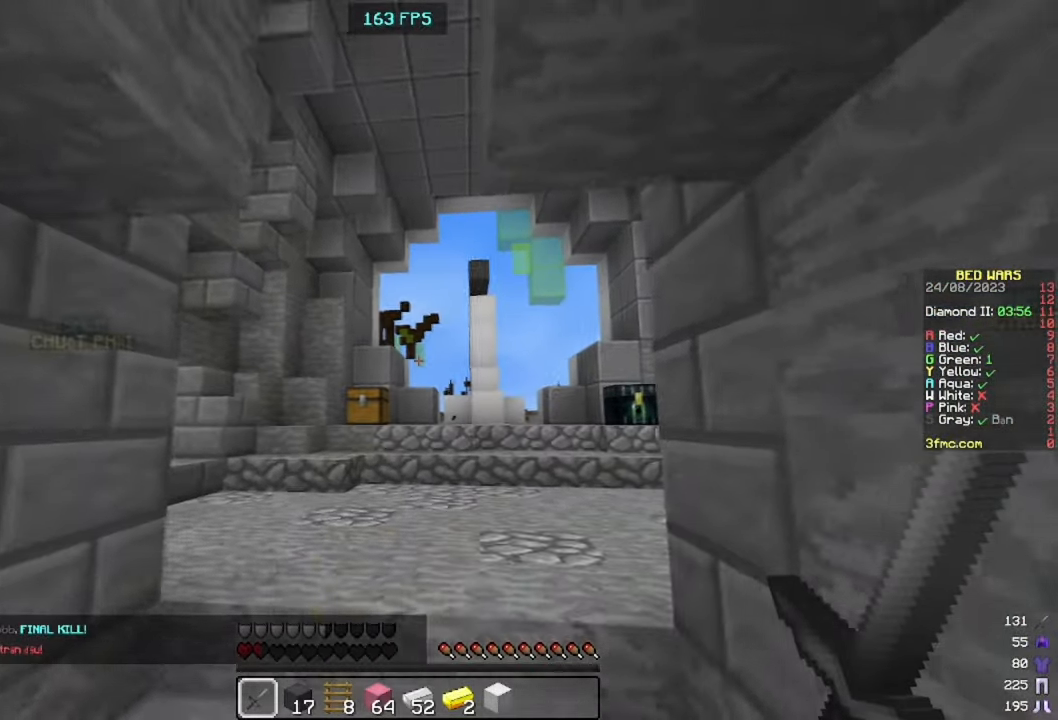
{"keys": [], "mouse": [], "events": [[33, "w", "down"], [300, "w", "up"]]}
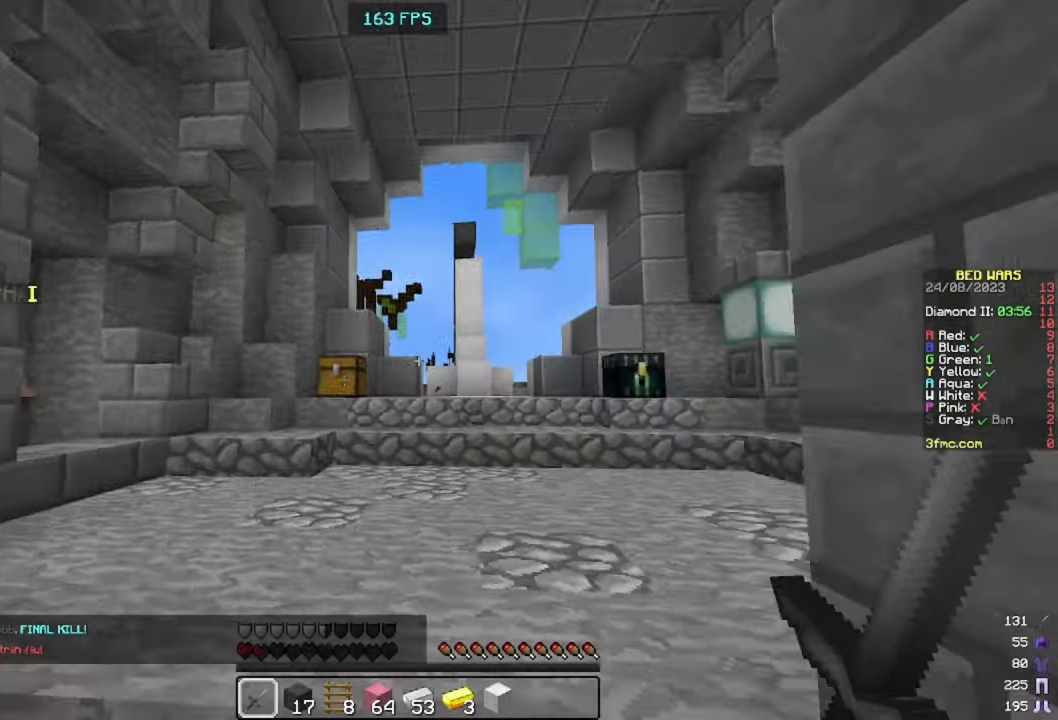
{"keys": ["w"], "mouse": [], "events": [[66, "w", "down"]]}
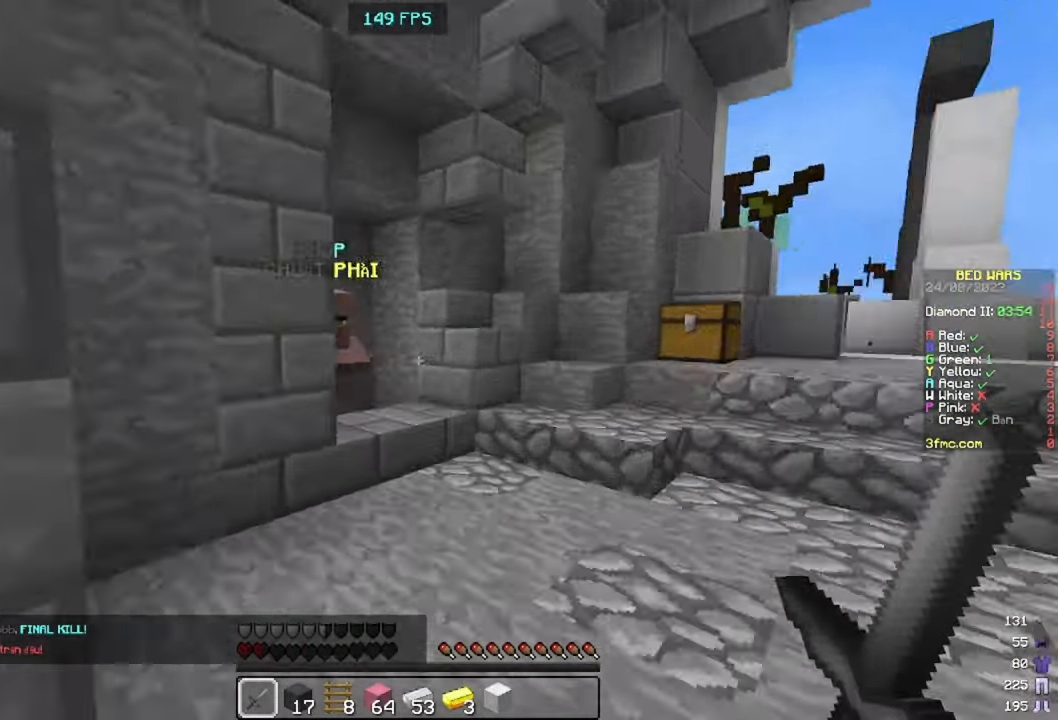
{"keys": ["w"], "mouse": [], "events": []}
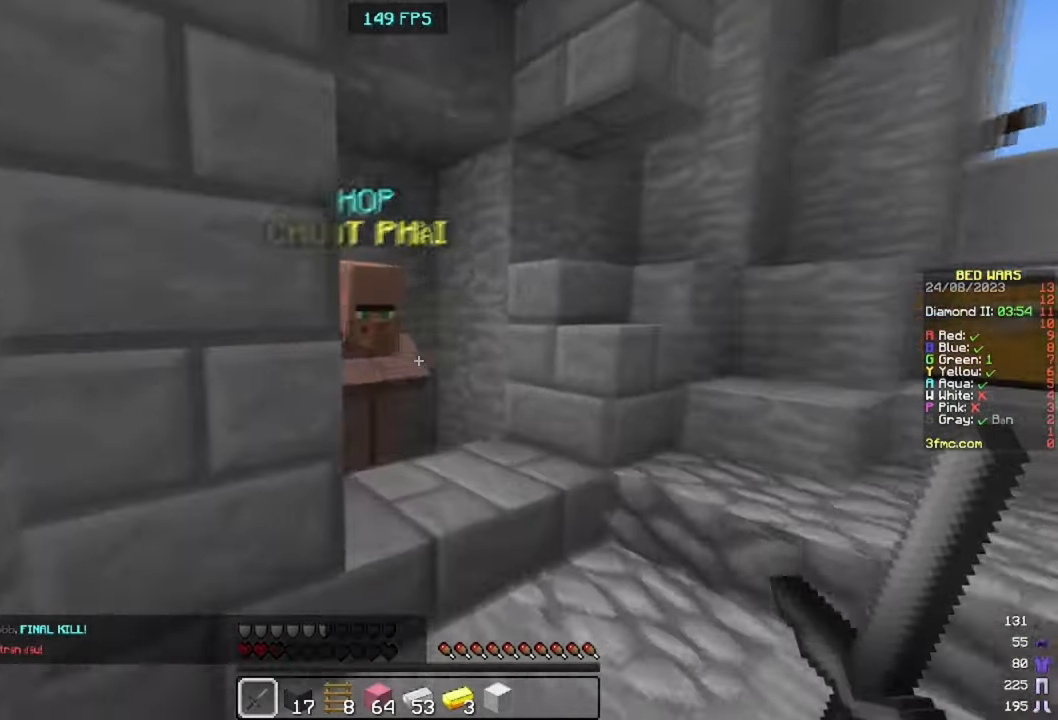
{"keys": [], "mouse": [], "events": [[133, "mouse_right", "down"], [266, "mouse_right", "up"], [266, "w", "up"]]}
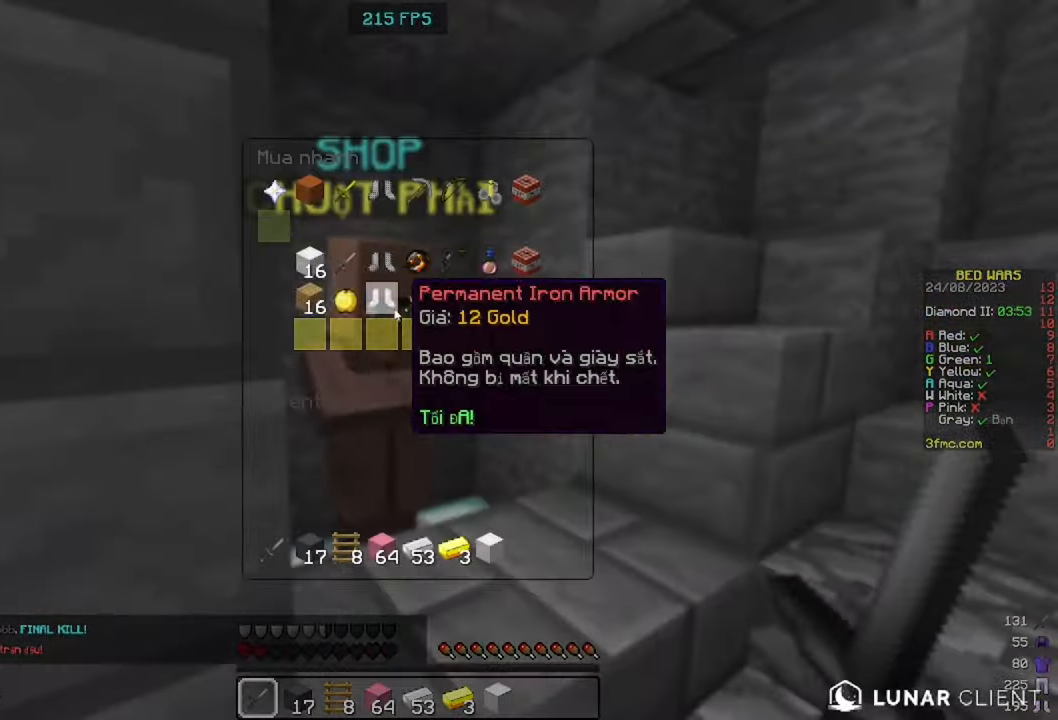
{"keys": [], "mouse": [], "events": []}
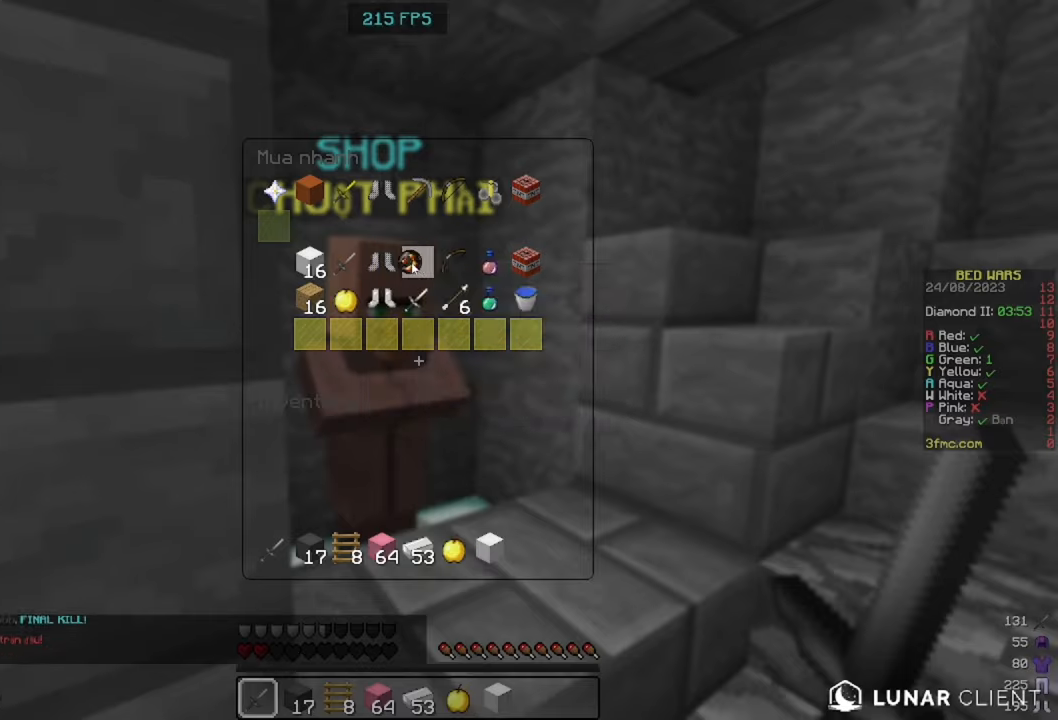
{"keys": ["s"], "mouse": []}
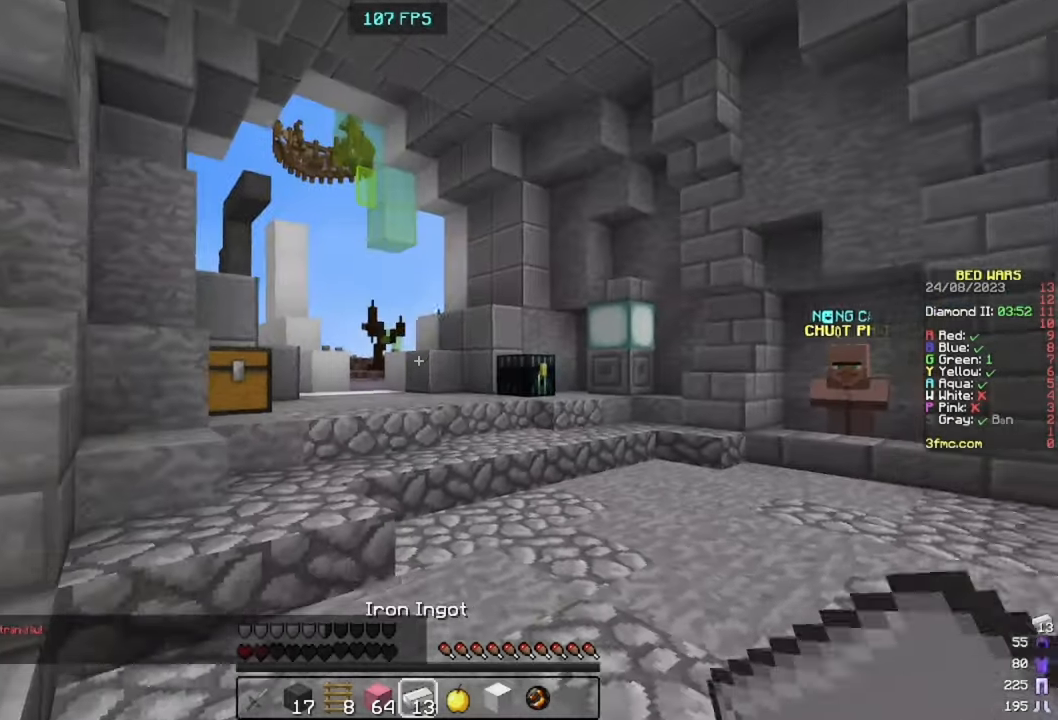
{"keys": [], "mouse": ["right"], "events": [[234, "mouse_right", "down"], [234, "s", "up"]]}
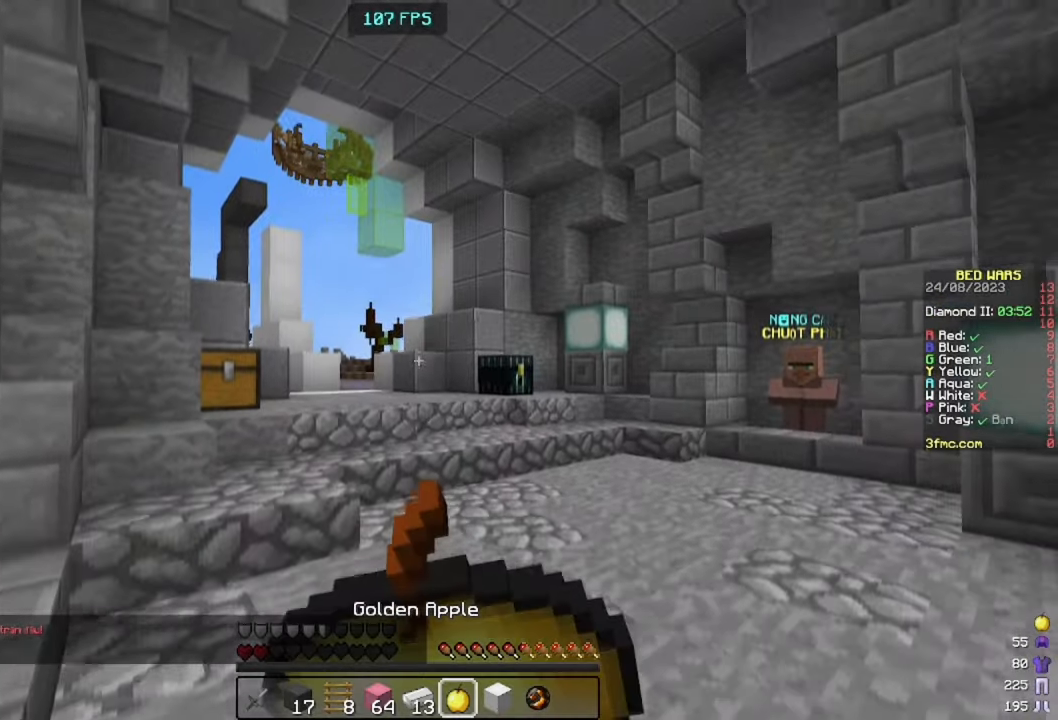
{"keys": ["d", "w"], "mouse": ["right"], "events": [[234, "w", "down"], [400, "d", "down"]]}
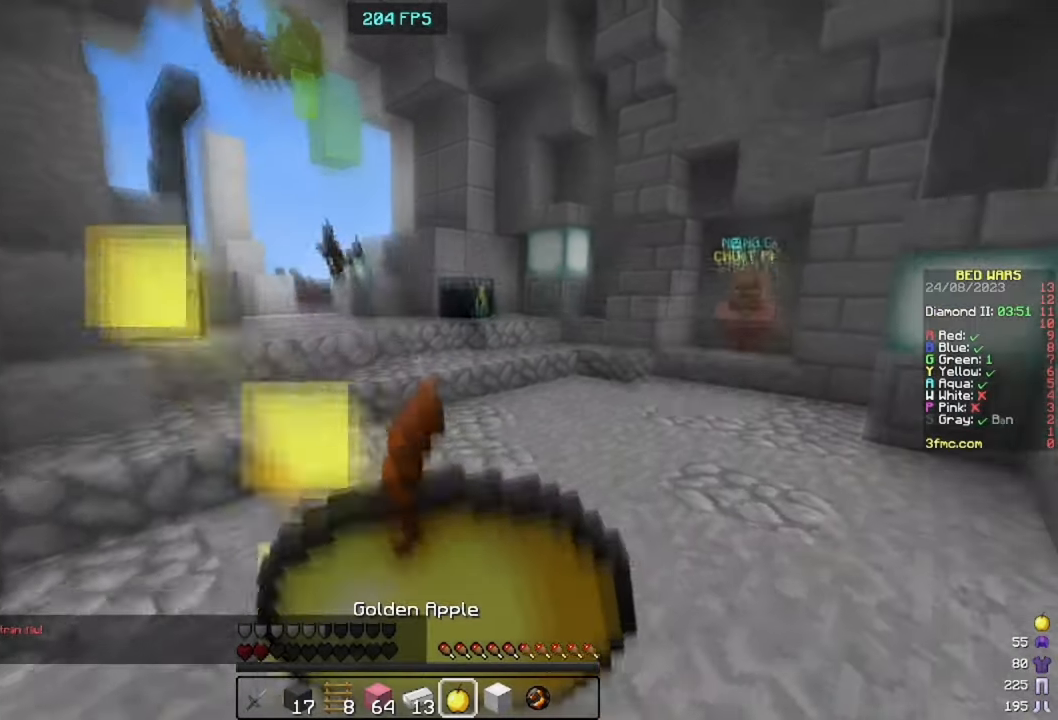
{"keys": [], "mouse": ["right"]}
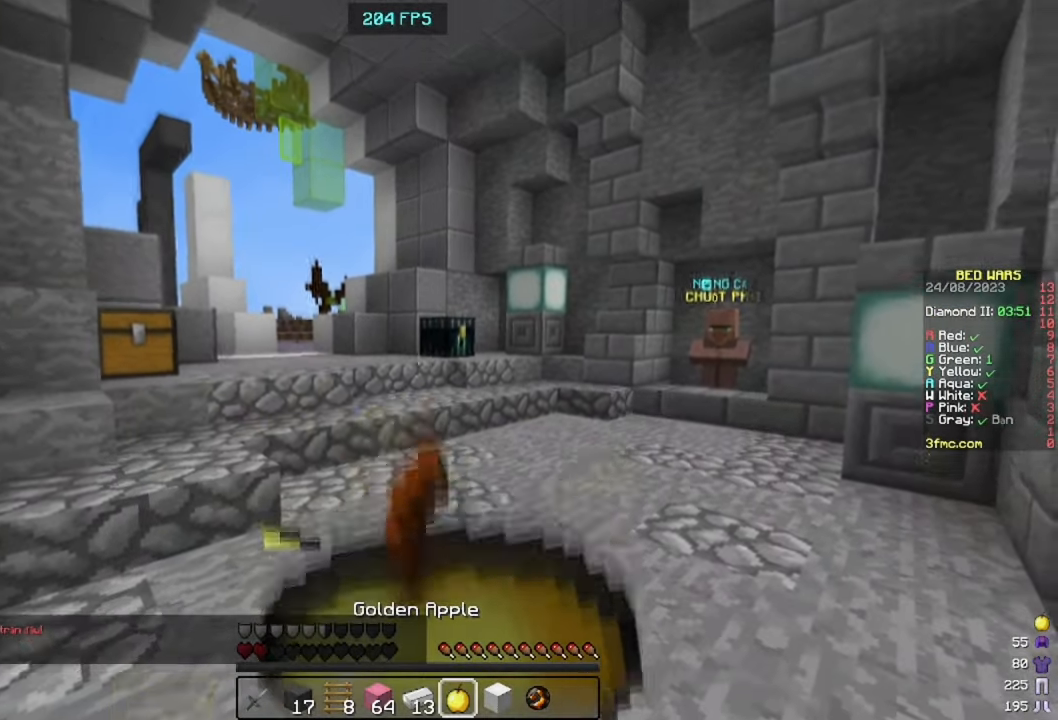
{"keys": ["a", "w"], "mouse": ["right"], "events": [[100, "w", "down"], [200, "d", "down"], [367, "a", "down"], [434, "d", "up"]]}
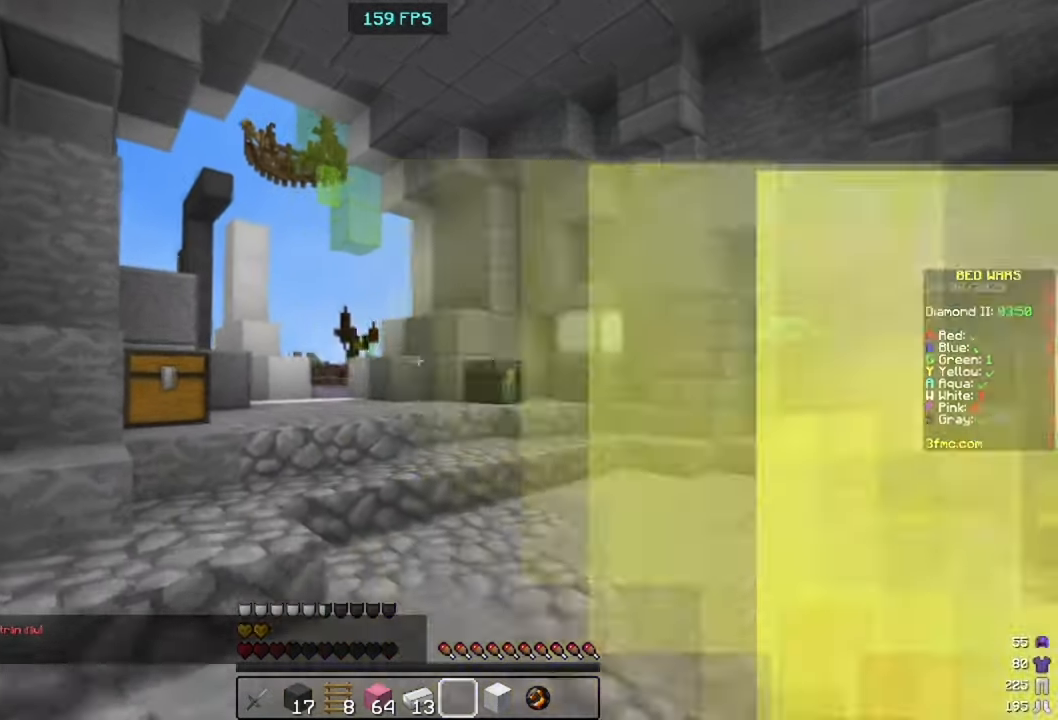
{"keys": ["a", "w"], "mouse": [], "events": [[100, "a", "up"], [100, "mouse_right", "up"], [300, "space", "down"], [367, "a", "down"], [467, "space", "up"]]}
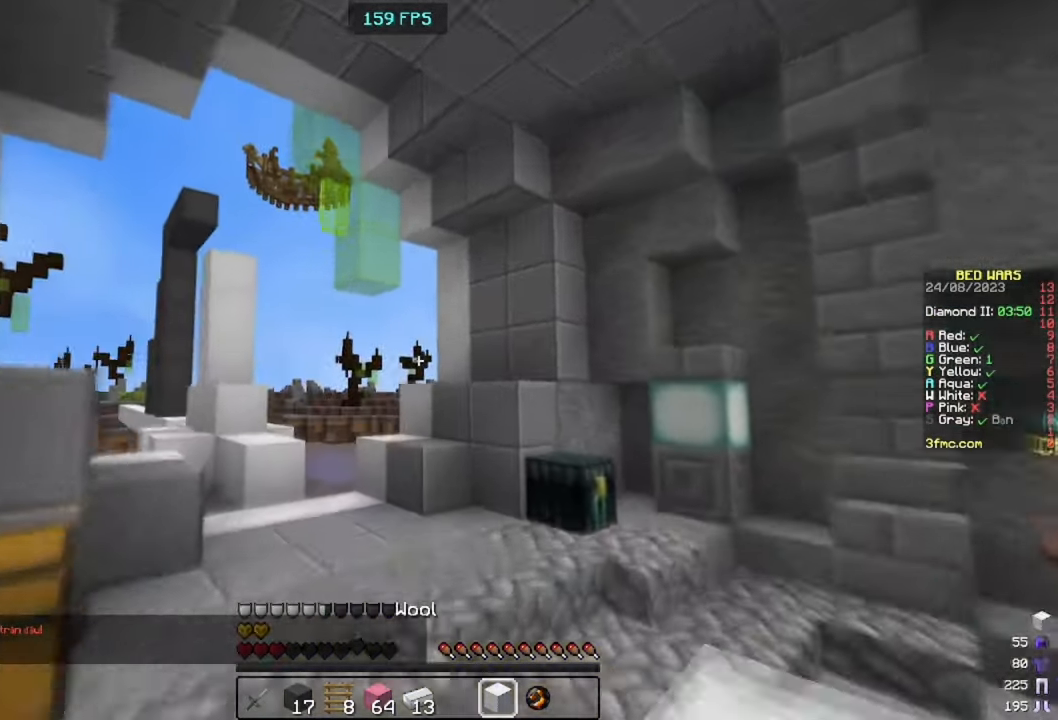
{"keys": ["a", "space", "w"], "mouse": [], "events": [[34, "a", "up"], [234, "space", "down"], [300, "a", "down"]]}
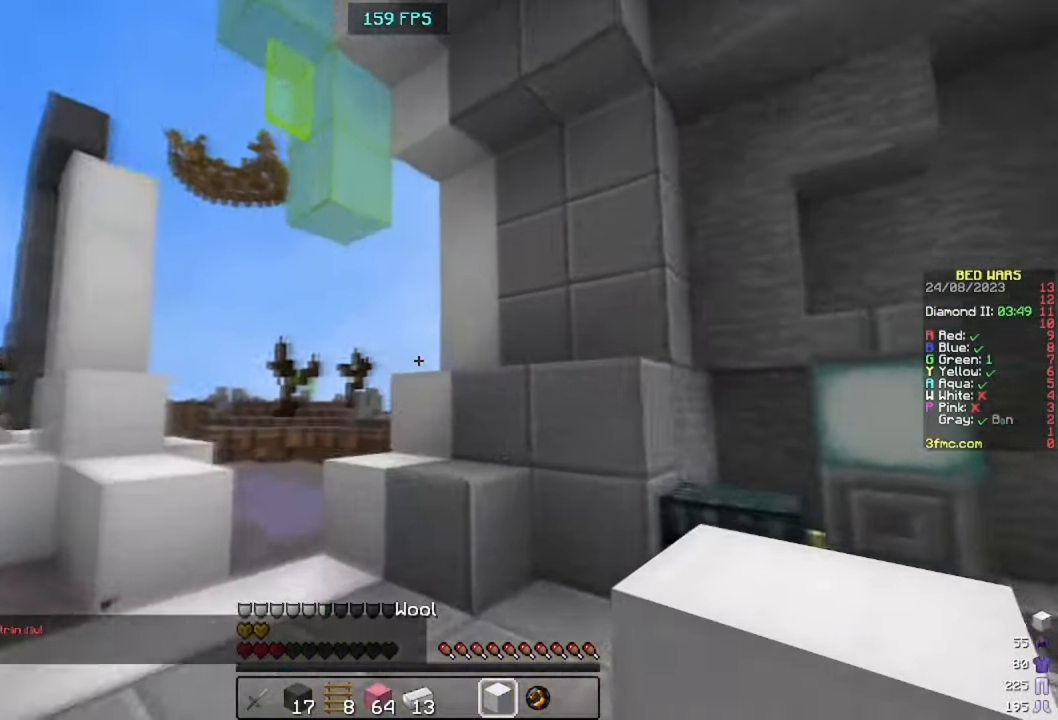
{"keys": ["a", "w"], "mouse": [], "events": [[34, "space", "up"]]}
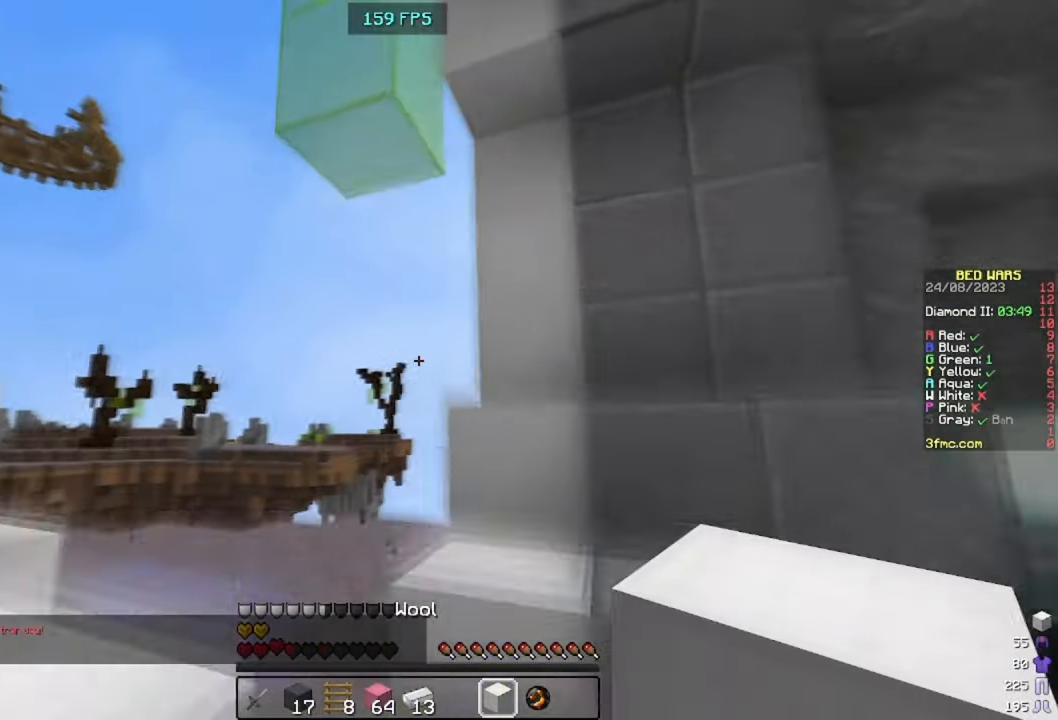
{"keys": ["a", "w"], "mouse": [], "events": [[34, "space", "down"], [200, "space", "up"]]}
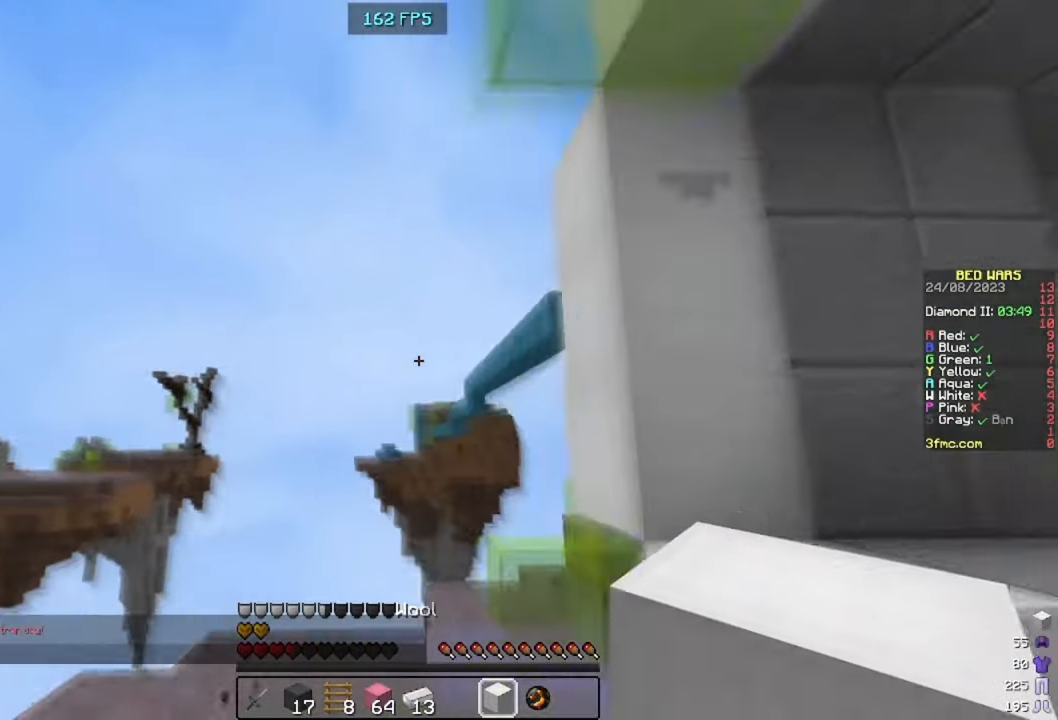
{"keys": ["d", "space", "w"], "mouse": [], "events": [[300, "a", "up"], [334, "space", "down"], [500, "d", "down"]]}
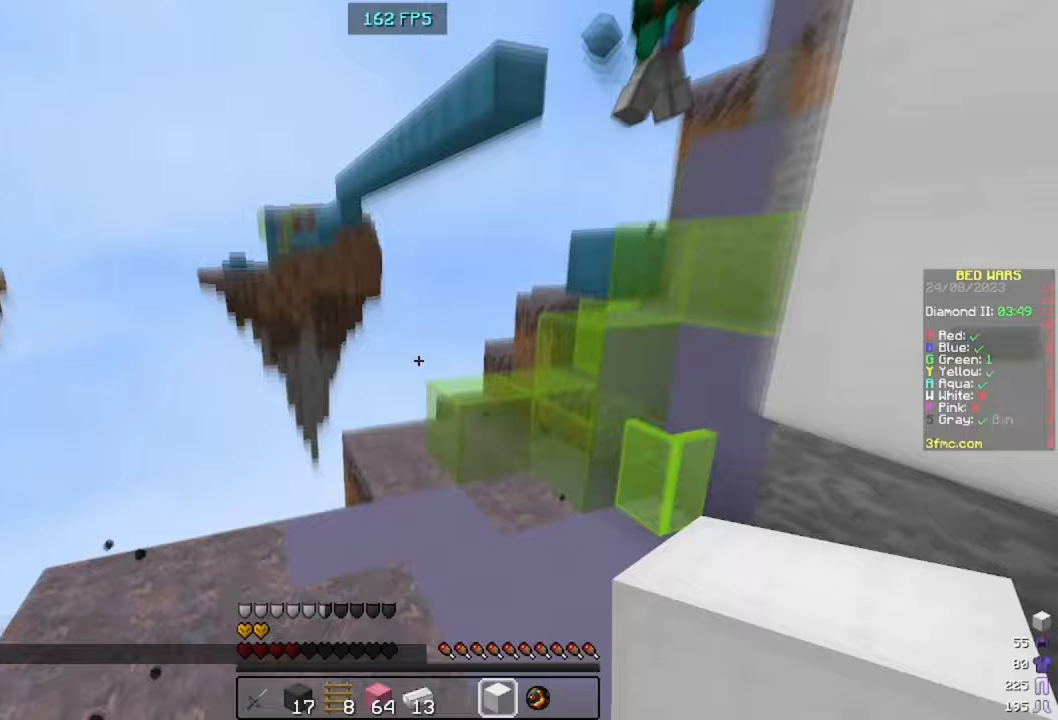
{"keys": ["w"], "mouse": [], "events": [[67, "space", "up"], [167, "d", "up"]]}
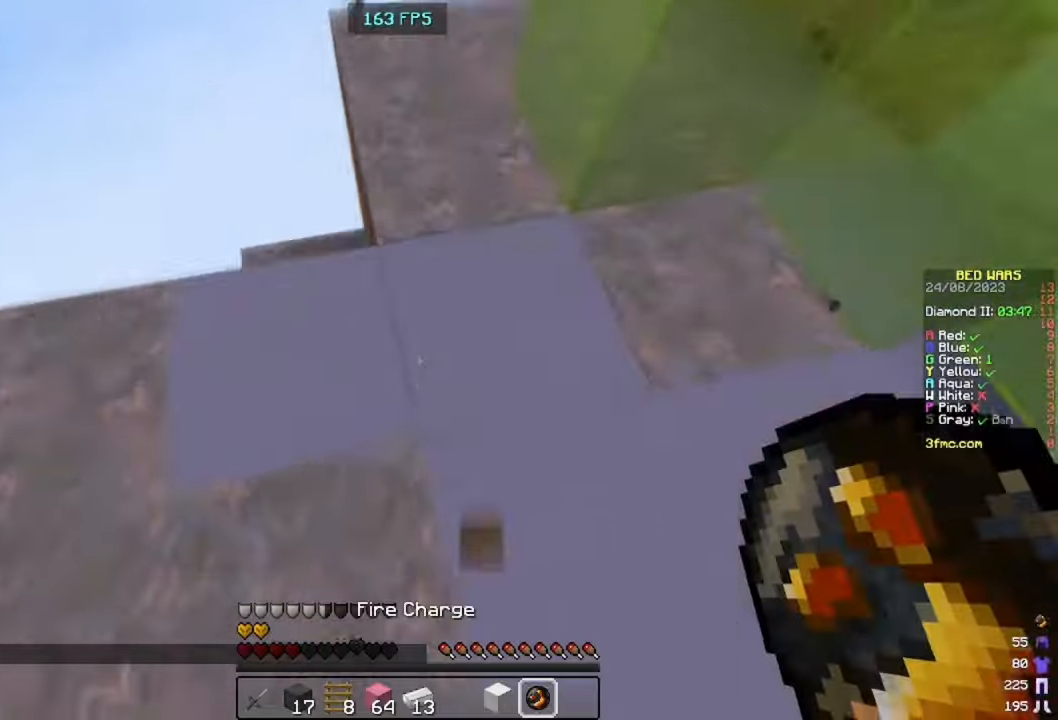
{"keys": ["space", "w"], "mouse": [], "events": [[233, "mouse_right", "down"], [367, "mouse_right", "up"], [367, "space", "down"]]}